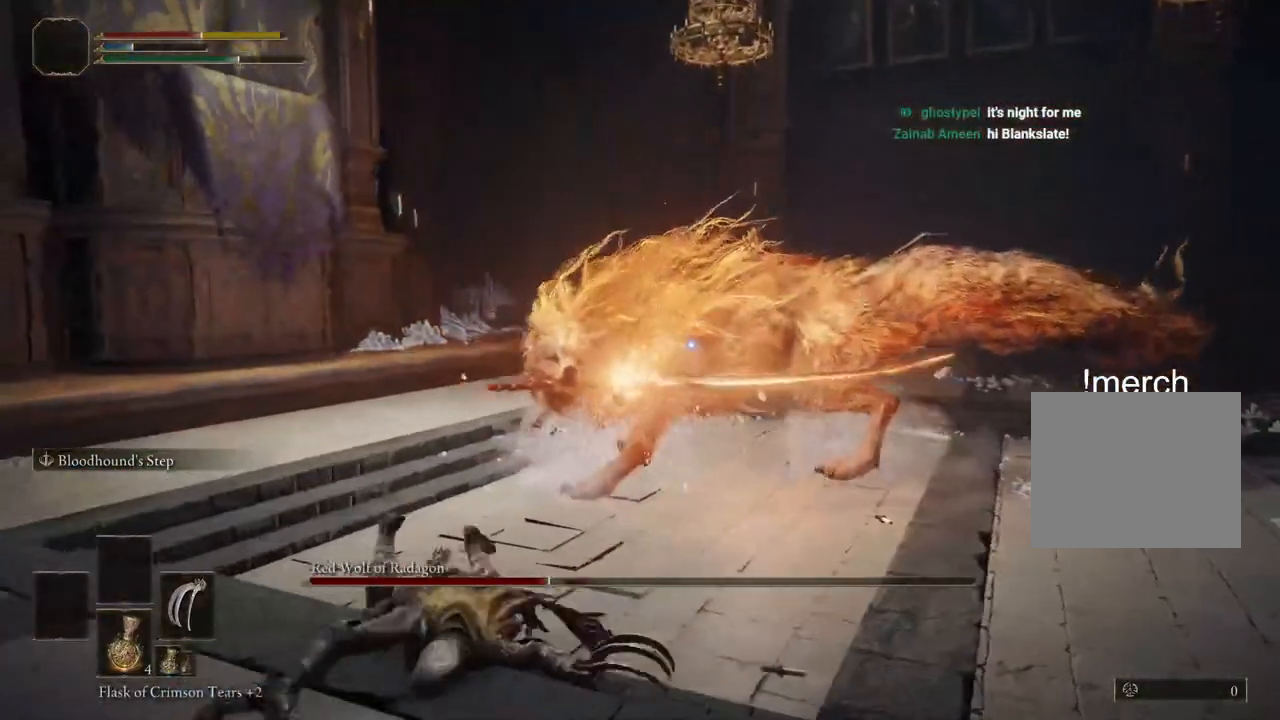
Gameplay with a controller (PlayStation layout); each line is a JSON object with the inputs held at the frame after it. "events" lists button and stick changes between this image and that frame as [ms after this image, input, new state], when the widget could be followed in between. Not read: L1 R1.
{"buttons": [], "left_stick": "down-right", "right_stick": "left", "events": [[17, "CIRCLE", "down"], [100, "CIRCLE", "up"], [183, "CIRCLE", "down"], [267, "CIRCLE", "up"], [350, "CIRCLE", "down"], [417, "CIRCLE", "up"]]}
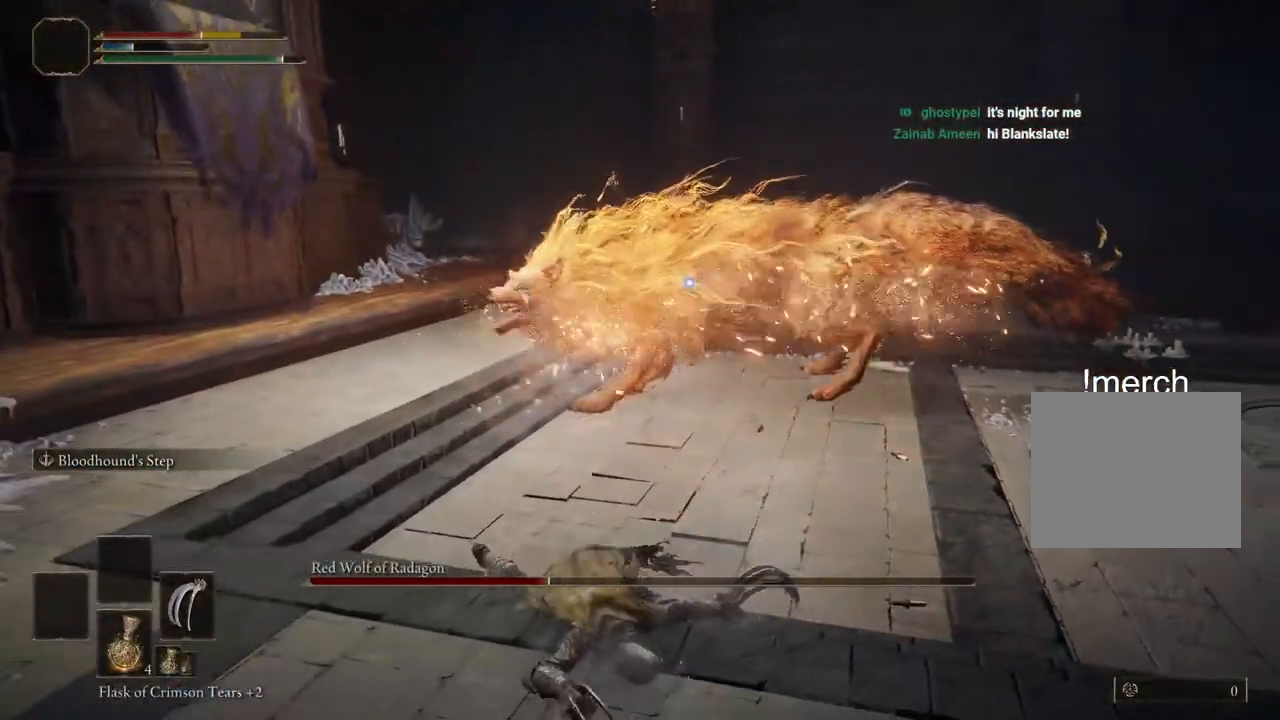
{"buttons": [], "left_stick": "down-right", "right_stick": "left", "events": [[167, "CIRCLE", "down"], [217, "CIRCLE", "up"]]}
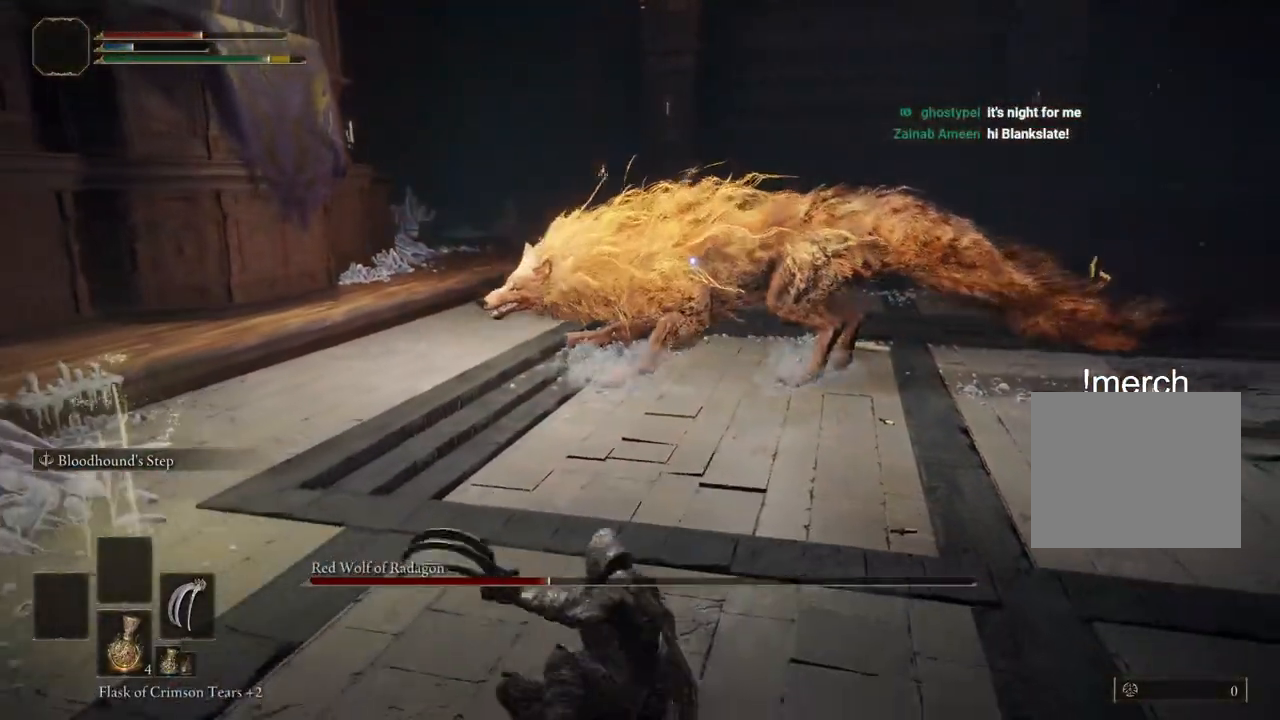
{"buttons": ["SQUARE"], "left_stick": "down-right", "right_stick": "left", "events": [[83, "SQUARE", "down"], [167, "SQUARE", "up"], [250, "SQUARE", "down"], [350, "SQUARE", "up"], [450, "SQUARE", "down"]]}
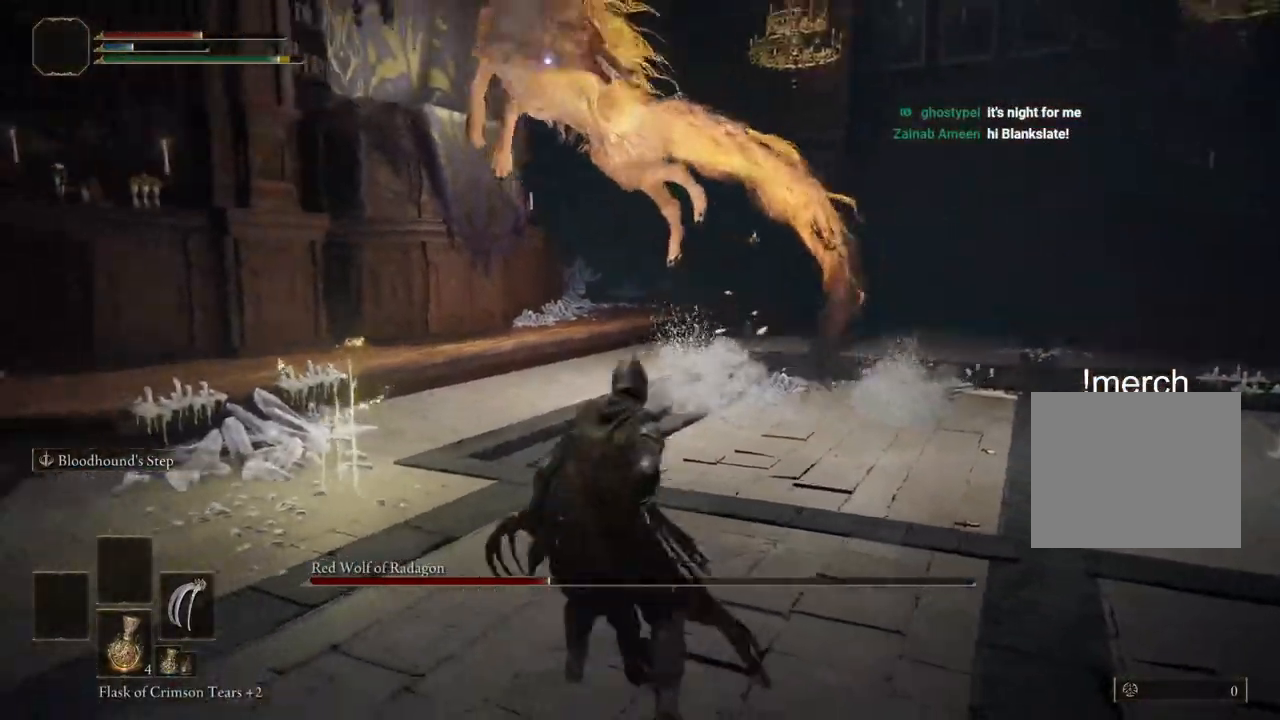
{"buttons": [], "left_stick": "down-left", "right_stick": "left", "events": [[33, "SQUARE", "up"], [150, "left_stick", "down"], [367, "left_stick", "down-left"]]}
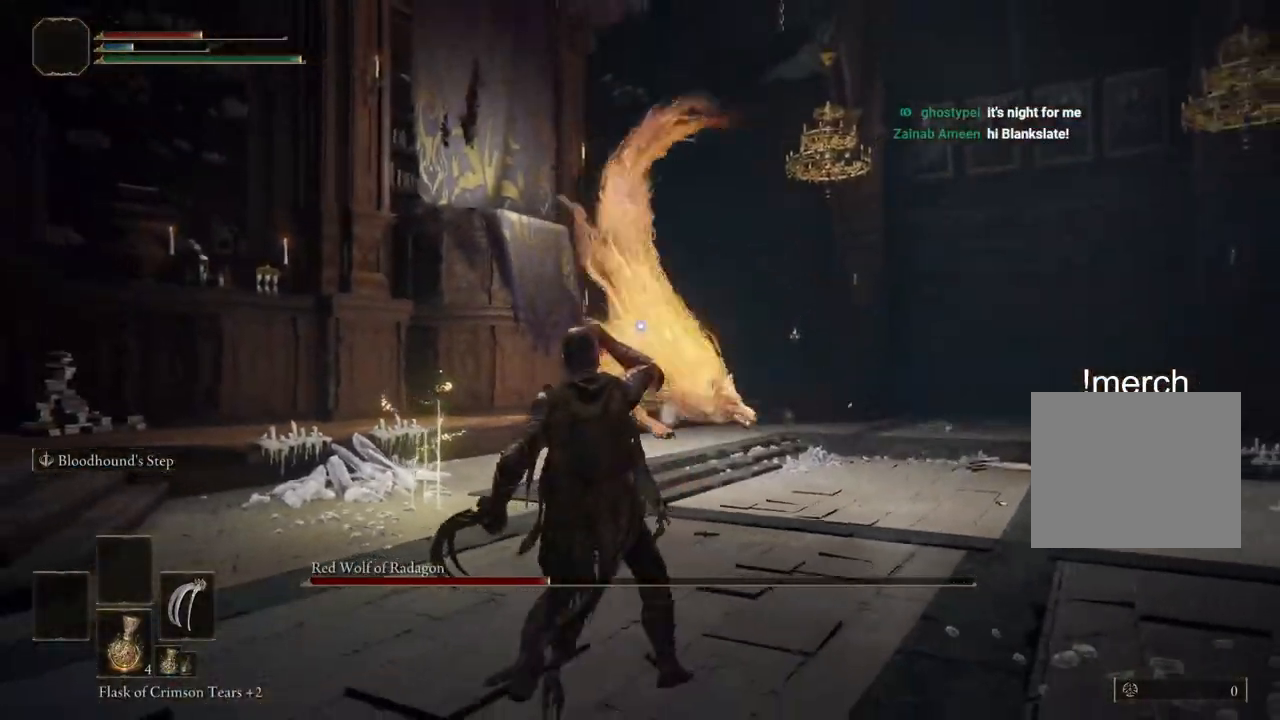
{"buttons": ["CIRCLE"], "left_stick": "up-left", "right_stick": "center", "events": [[33, "left_stick", "left"], [67, "CIRCLE", "down"], [200, "left_stick", "up-left"], [450, "right_stick", "center"]]}
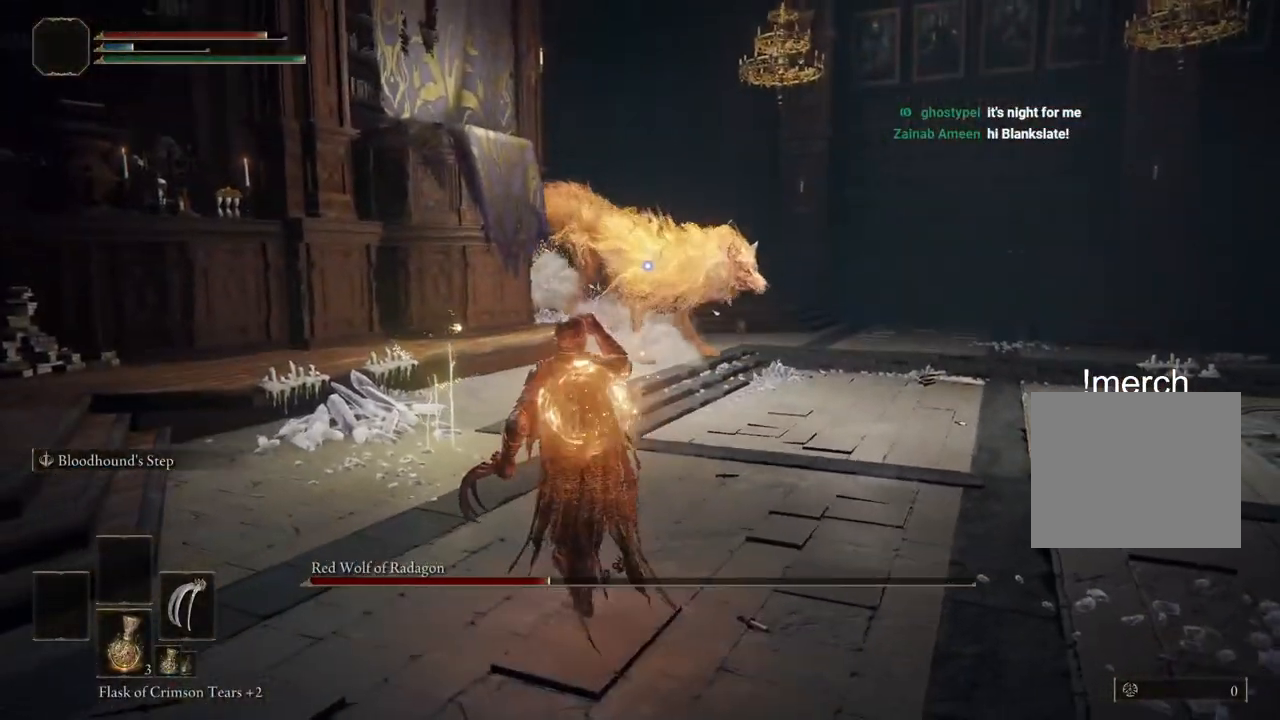
{"buttons": ["CIRCLE"], "left_stick": "up-left", "right_stick": "center", "events": []}
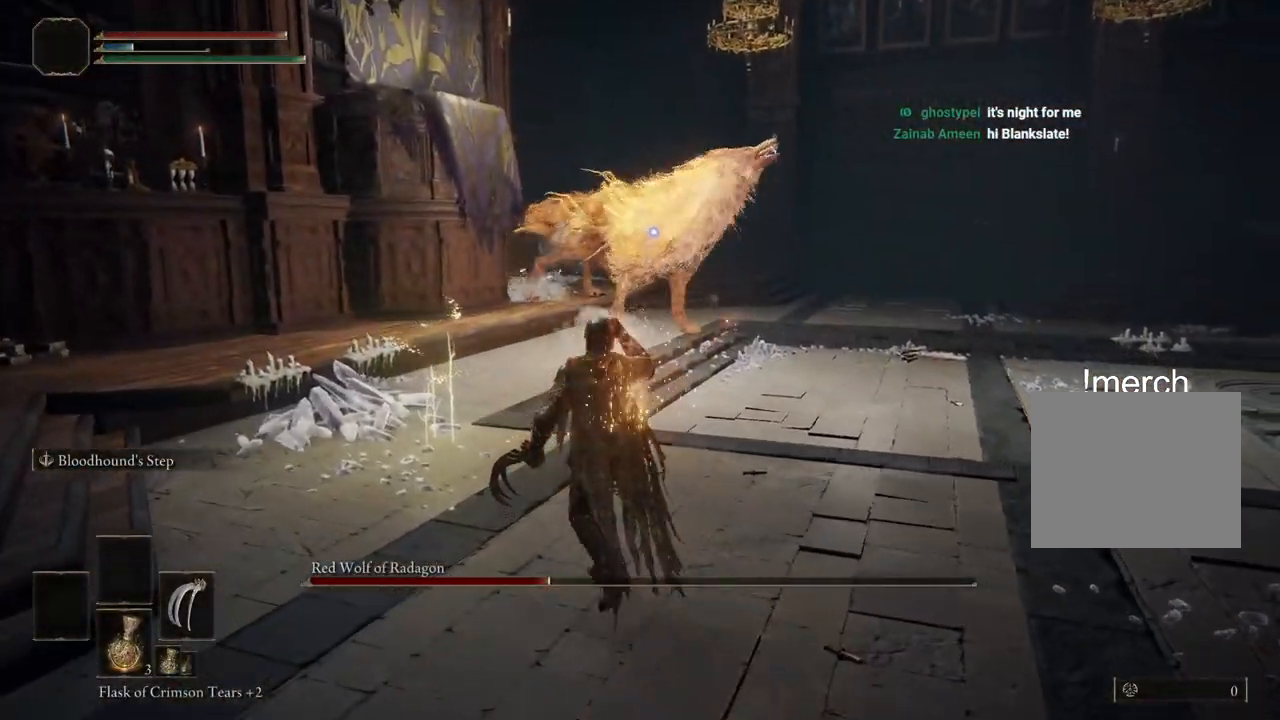
{"buttons": ["CIRCLE"], "left_stick": "up-left", "right_stick": "center", "events": []}
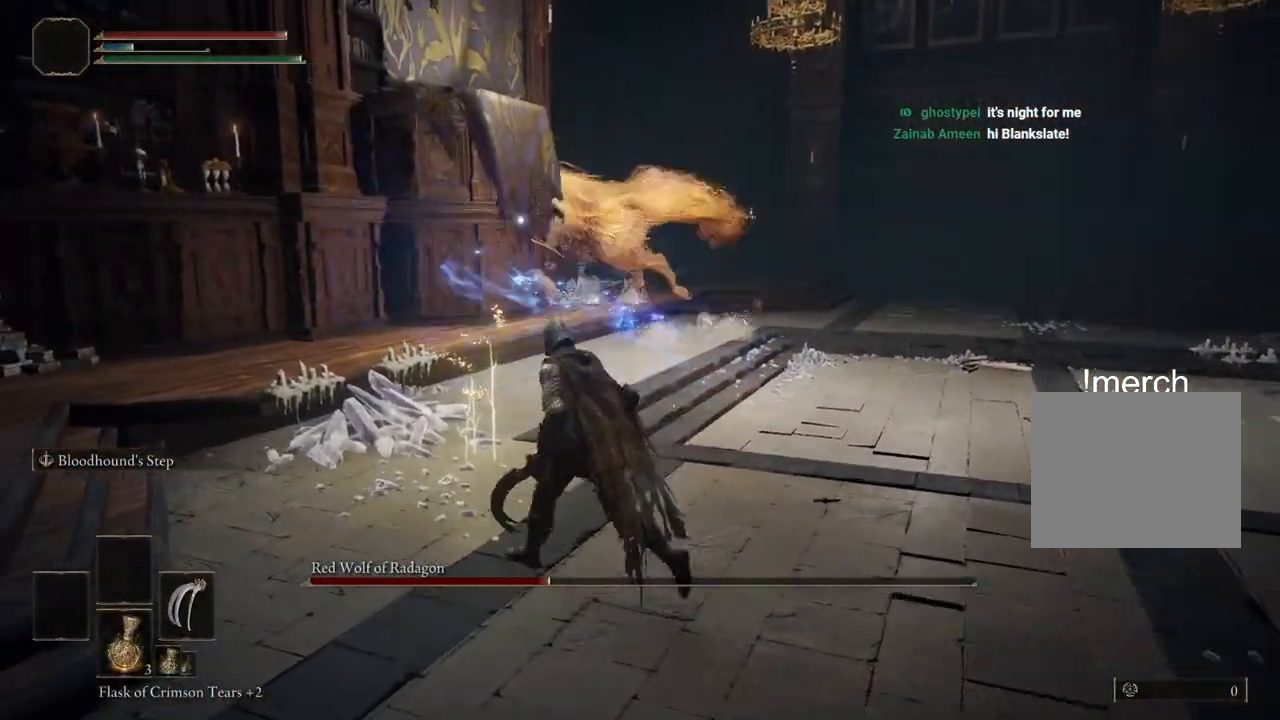
{"buttons": ["CIRCLE"], "left_stick": "up-right", "right_stick": "center", "events": [[167, "TRIANGLE", "down"], [267, "TRIANGLE", "up"], [350, "left_stick", "up"], [367, "TRIANGLE", "down"], [450, "TRIANGLE", "up"], [500, "left_stick", "up-right"]]}
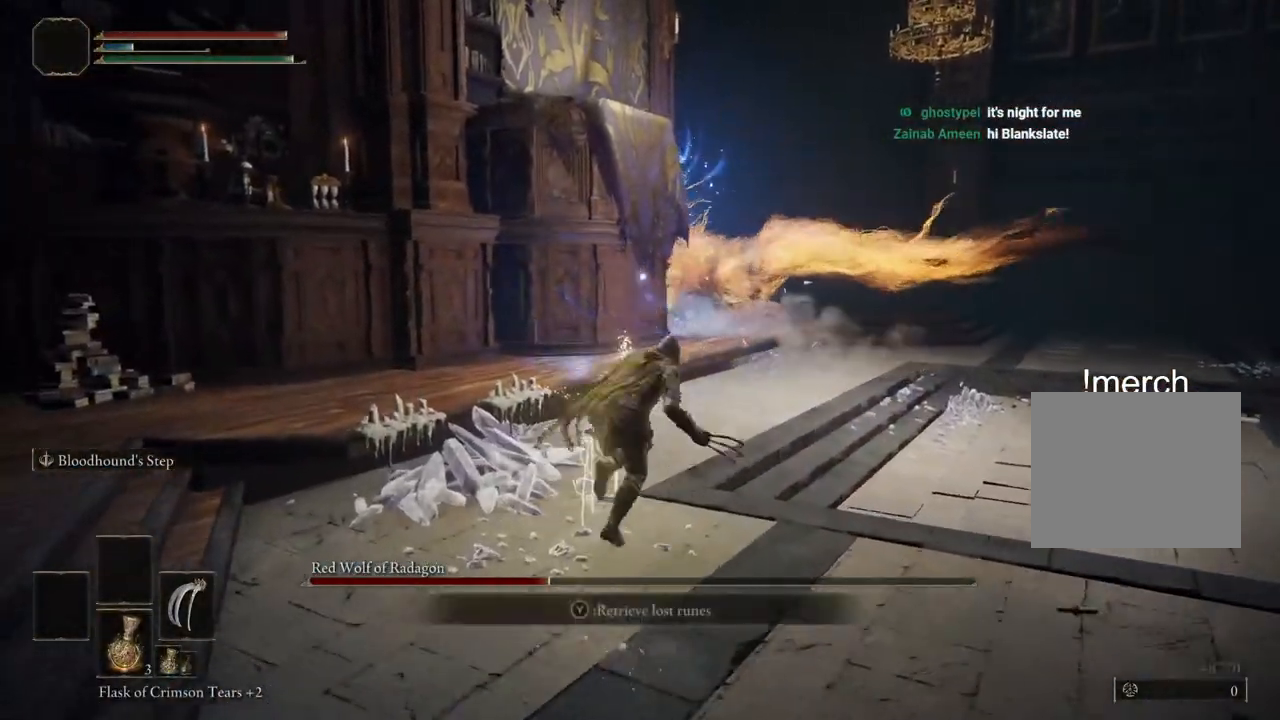
{"buttons": ["CIRCLE"], "left_stick": "down", "right_stick": "center", "events": [[50, "TRIANGLE", "down"], [133, "TRIANGLE", "up"], [233, "left_stick", "down-right"], [350, "left_stick", "down"]]}
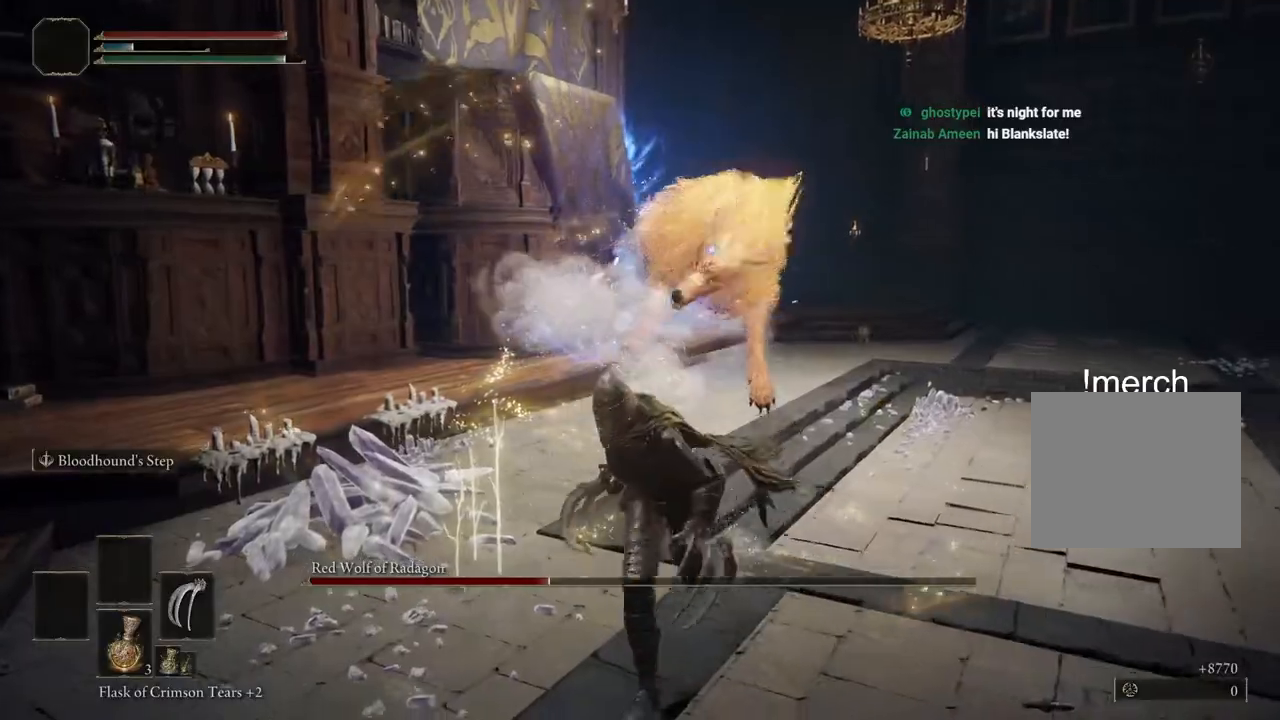
{"buttons": ["CIRCLE"], "left_stick": "down", "right_stick": "center", "events": []}
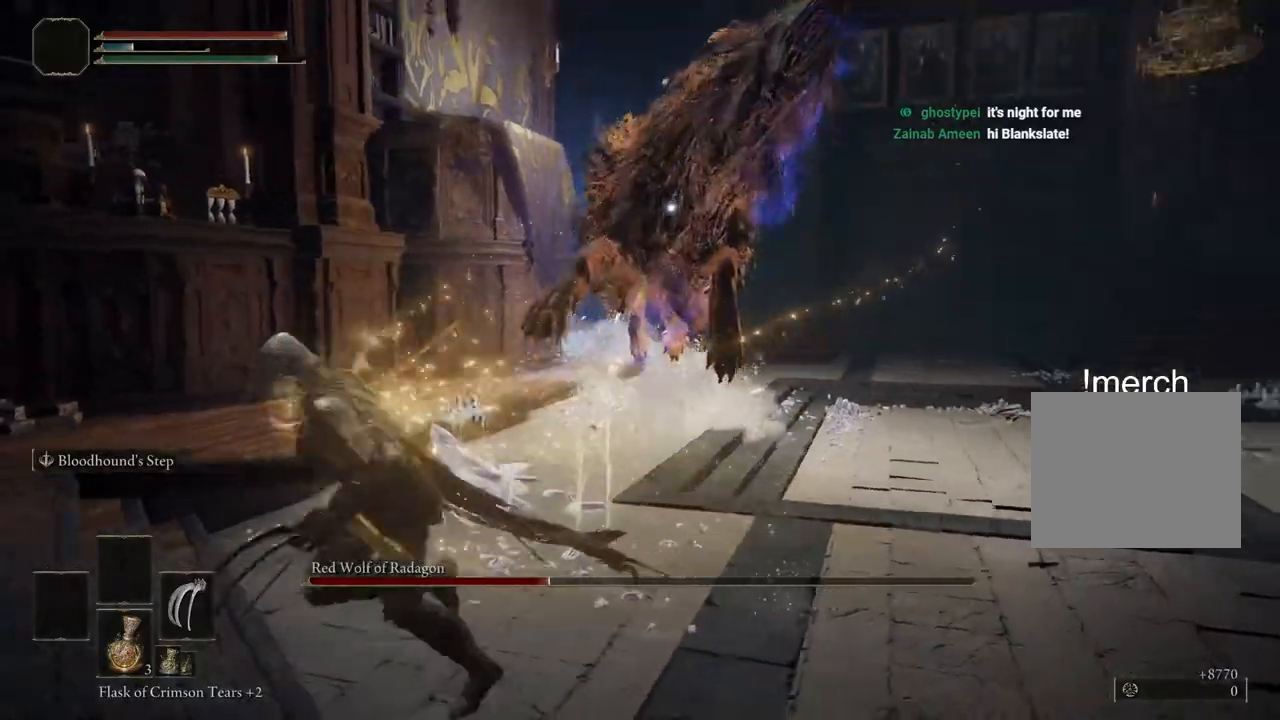
{"buttons": ["CIRCLE"], "left_stick": "up", "right_stick": "center", "events": [[17, "left_stick", "down-left"], [183, "L2", "down"], [233, "left_stick", "up-left"], [317, "L2", "up"], [367, "left_stick", "up"]]}
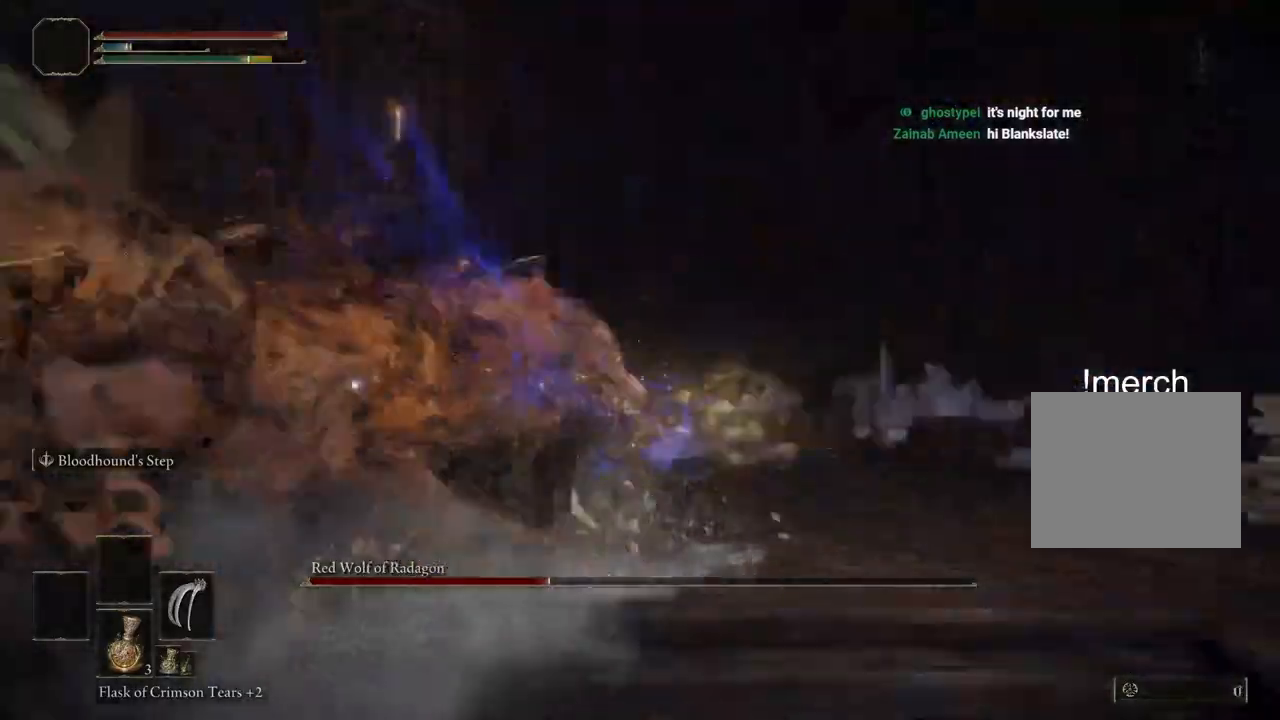
{"buttons": ["CIRCLE"], "left_stick": "up", "right_stick": "center", "events": []}
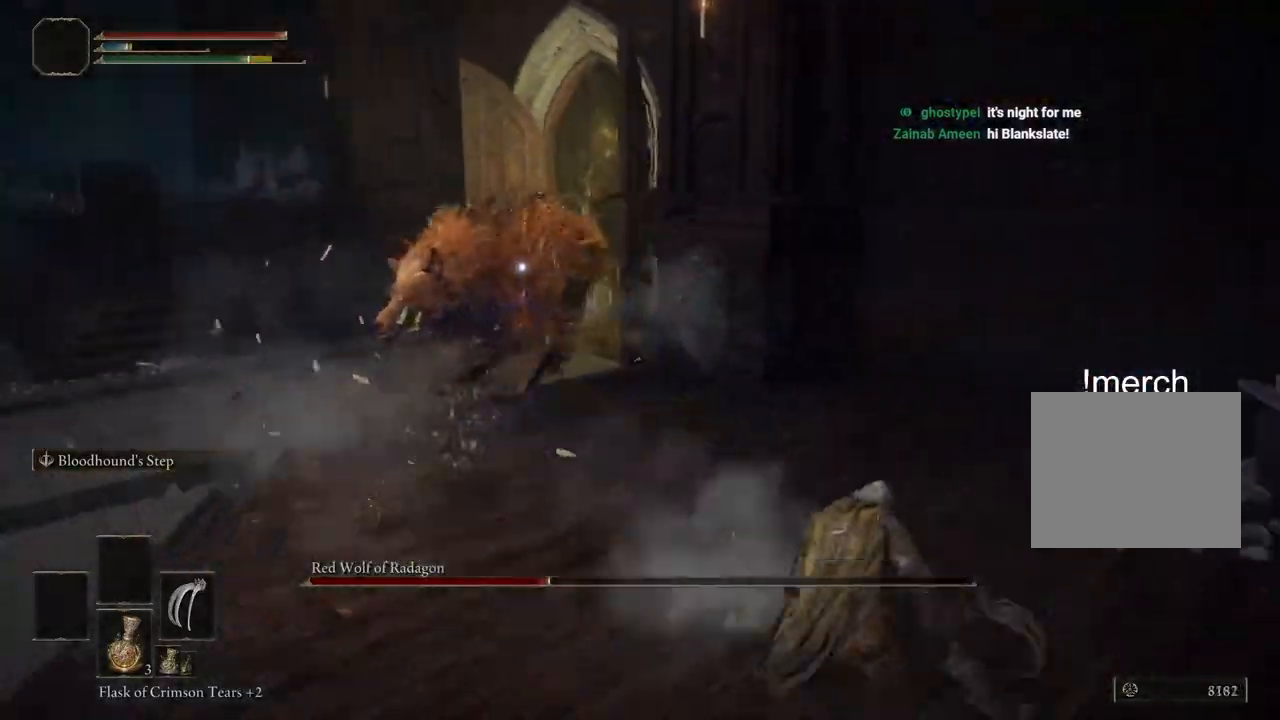
{"buttons": ["CIRCLE"], "left_stick": "up", "right_stick": "center", "events": [[433, "right_stick", "right"], [483, "right_stick", "center"]]}
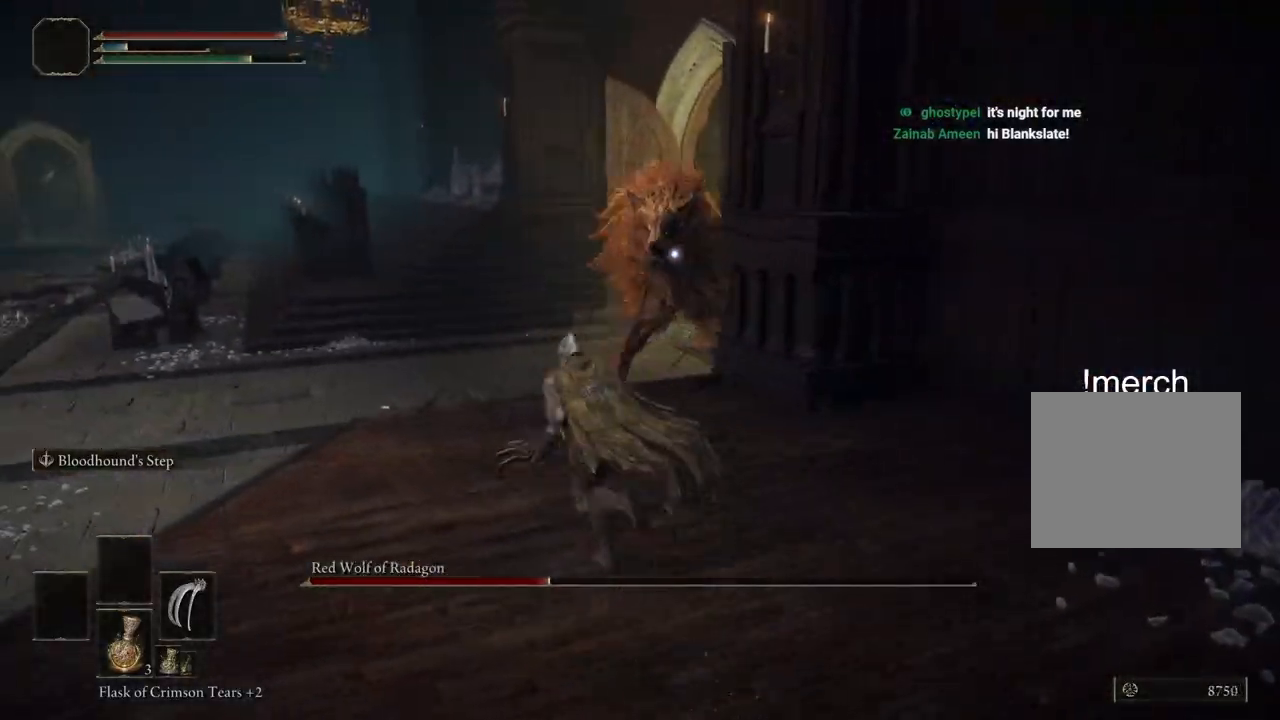
{"buttons": ["CIRCLE"], "left_stick": "up-left", "right_stick": "center", "events": [[200, "left_stick", "up-left"]]}
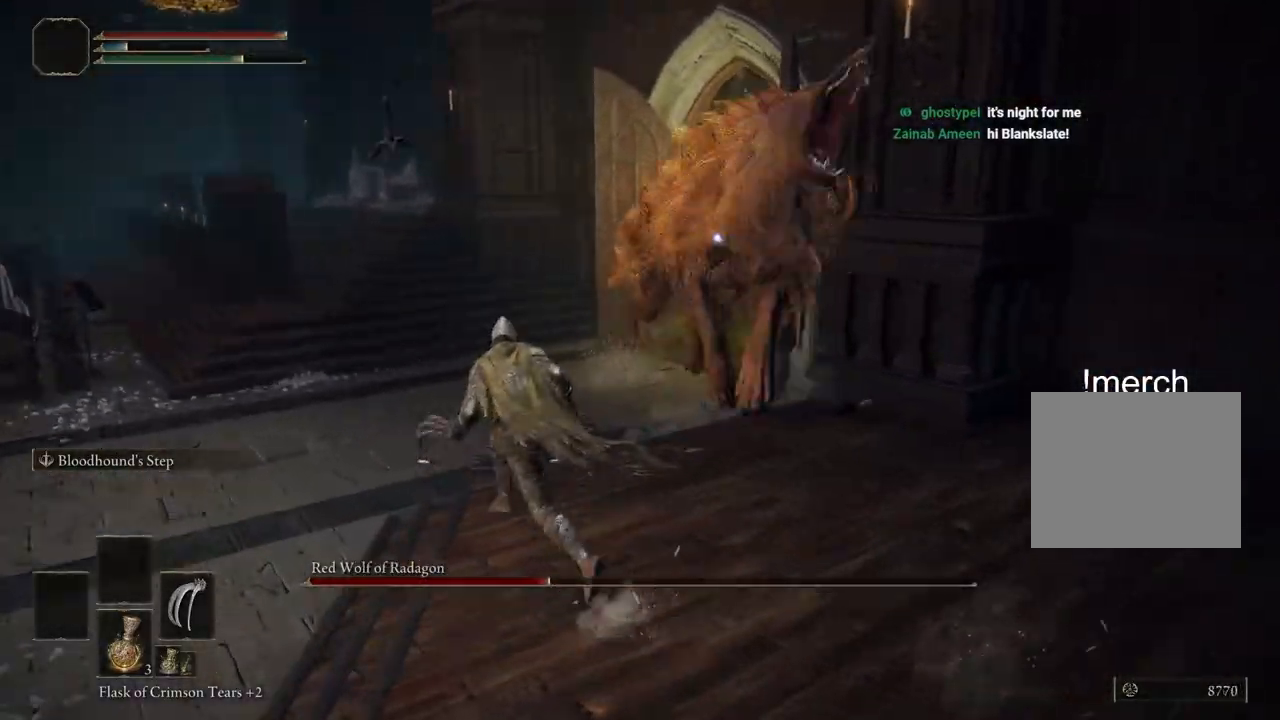
{"buttons": [], "left_stick": "up", "right_stick": "center", "events": [[17, "CIRCLE", "up"], [167, "L2", "down"], [317, "L2", "up"], [317, "left_stick", "up"]]}
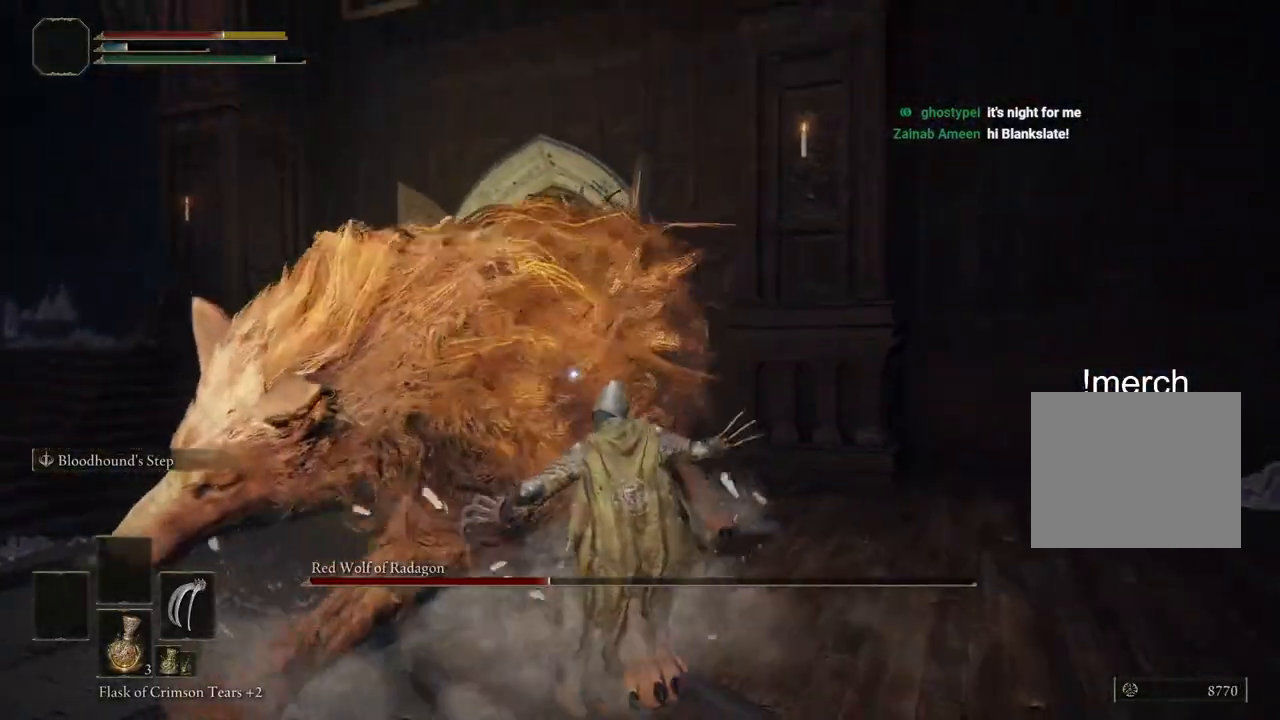
{"buttons": [], "left_stick": "up", "right_stick": "center", "events": []}
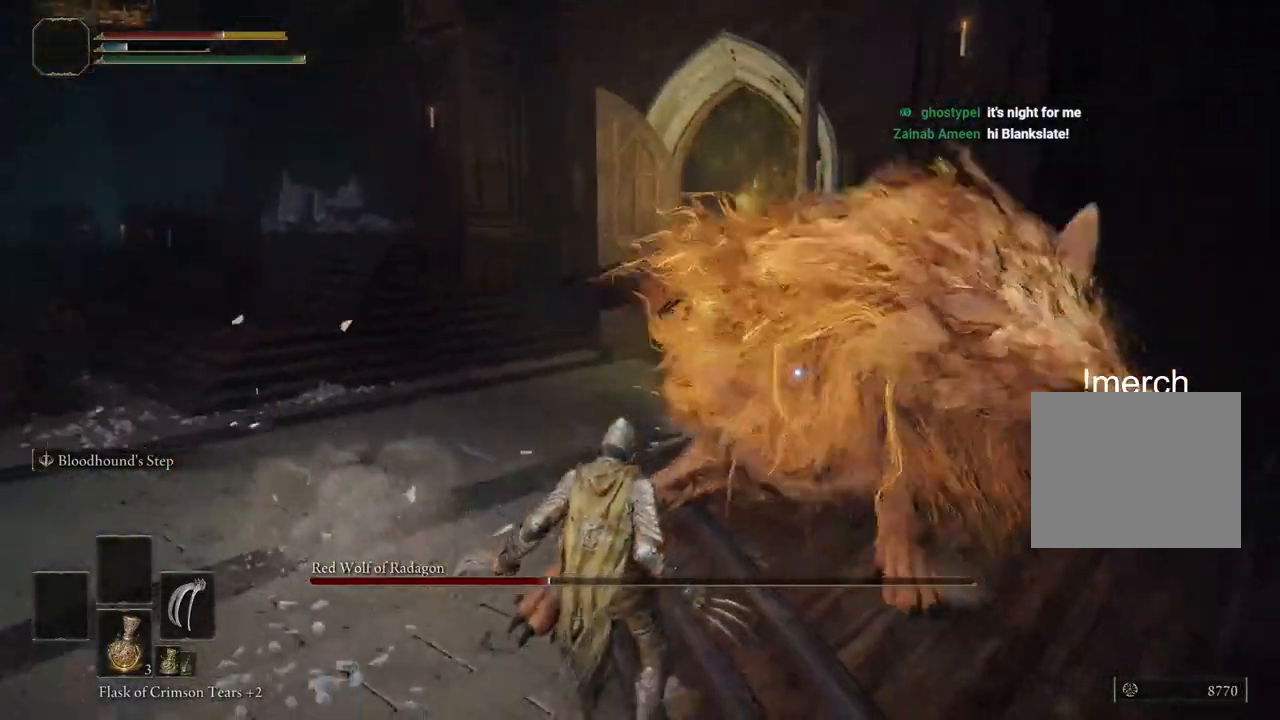
{"buttons": [], "left_stick": "up", "right_stick": "center", "events": []}
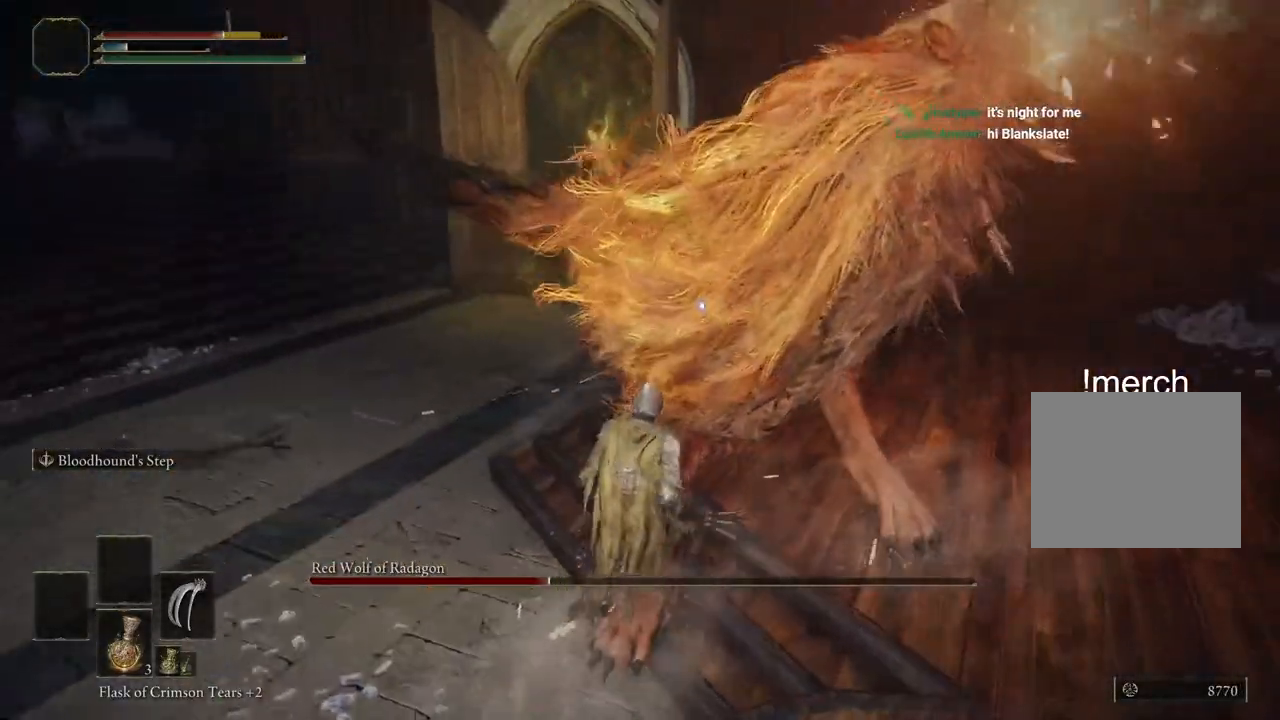
{"buttons": [], "left_stick": "up", "right_stick": "center", "events": [[233, "L2", "down"], [400, "L2", "up"]]}
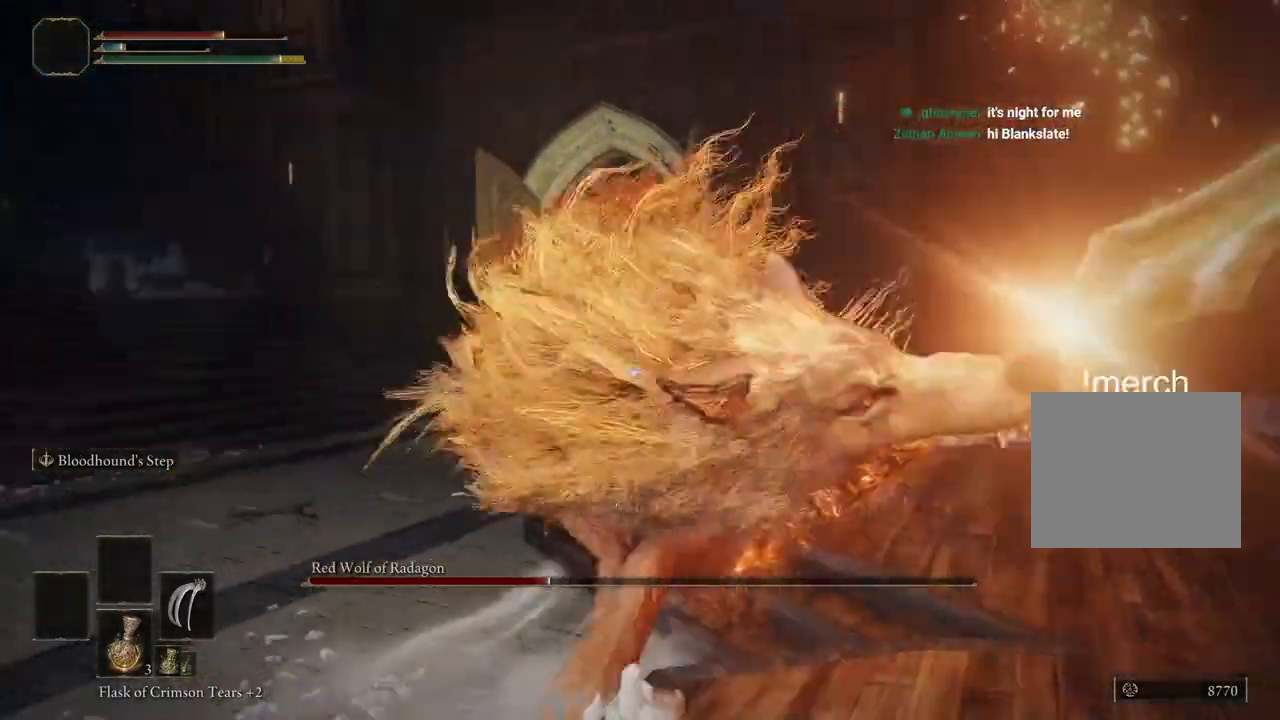
{"buttons": [], "left_stick": "up", "right_stick": "center", "events": [[167, "right_stick", "right"], [233, "right_stick", "center"]]}
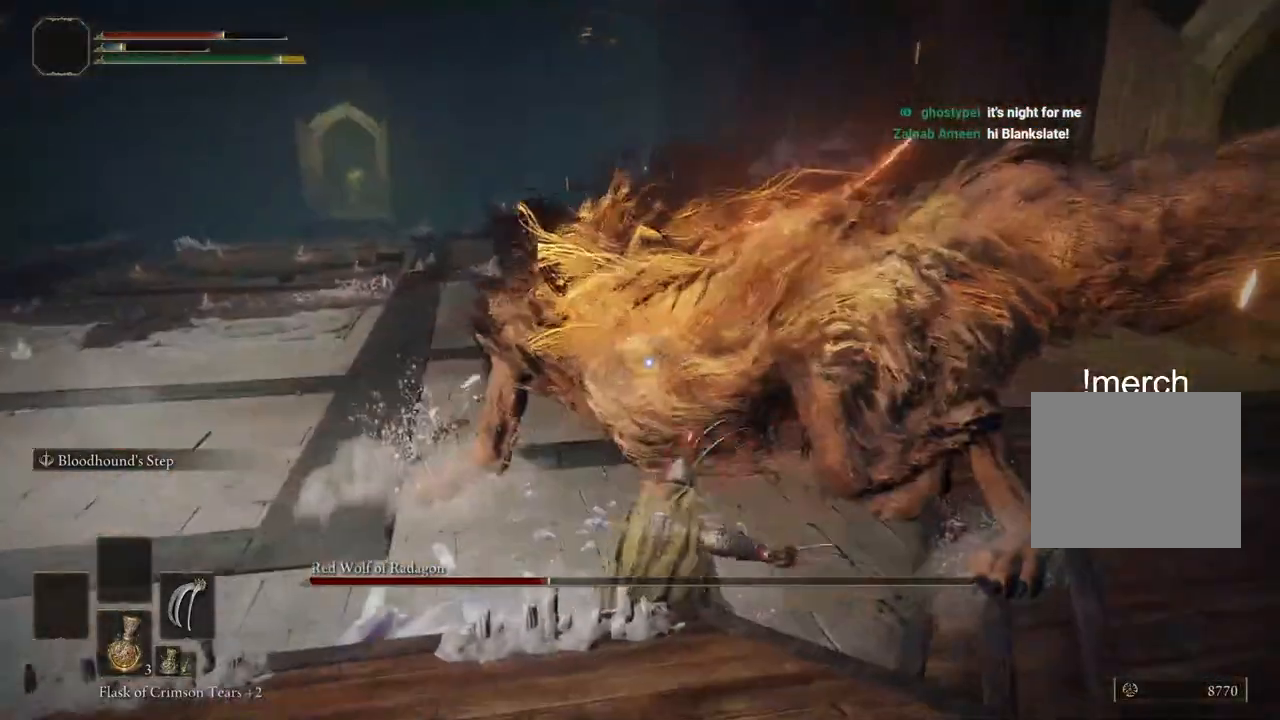
{"buttons": ["L2"], "left_stick": "up", "right_stick": "center", "events": [[500, "L2", "down"]]}
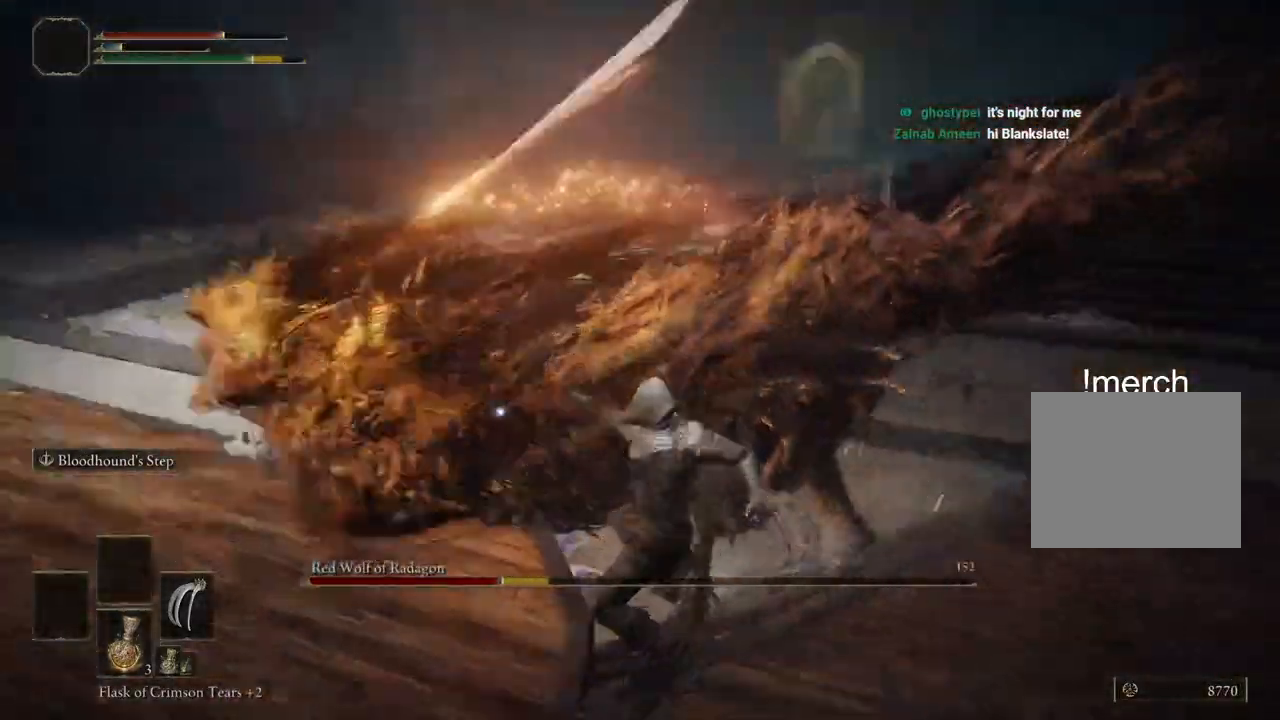
{"buttons": [], "left_stick": "up", "right_stick": "center", "events": [[133, "L2", "up"]]}
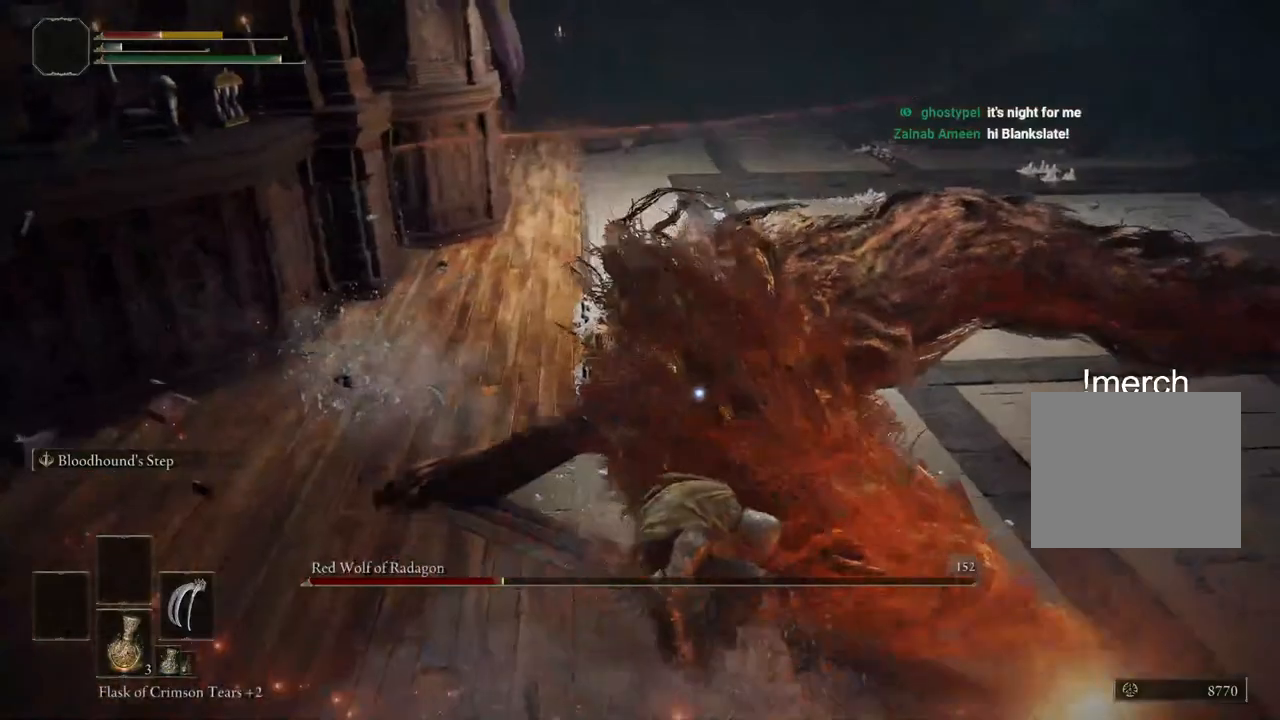
{"buttons": [], "left_stick": "right", "right_stick": "center", "events": [[467, "left_stick", "right"]]}
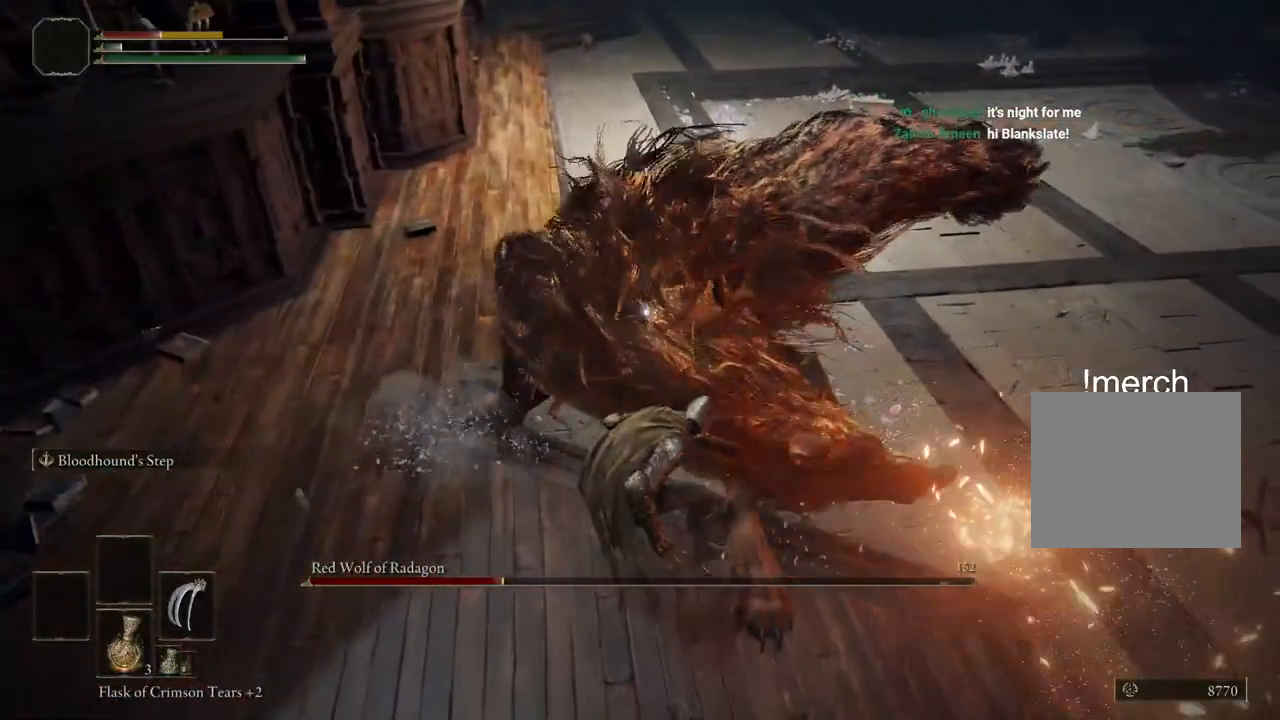
{"buttons": [], "left_stick": "down-right", "right_stick": "center", "events": [[250, "left_stick", "down-right"], [367, "SQUARE", "down"], [483, "SQUARE", "up"]]}
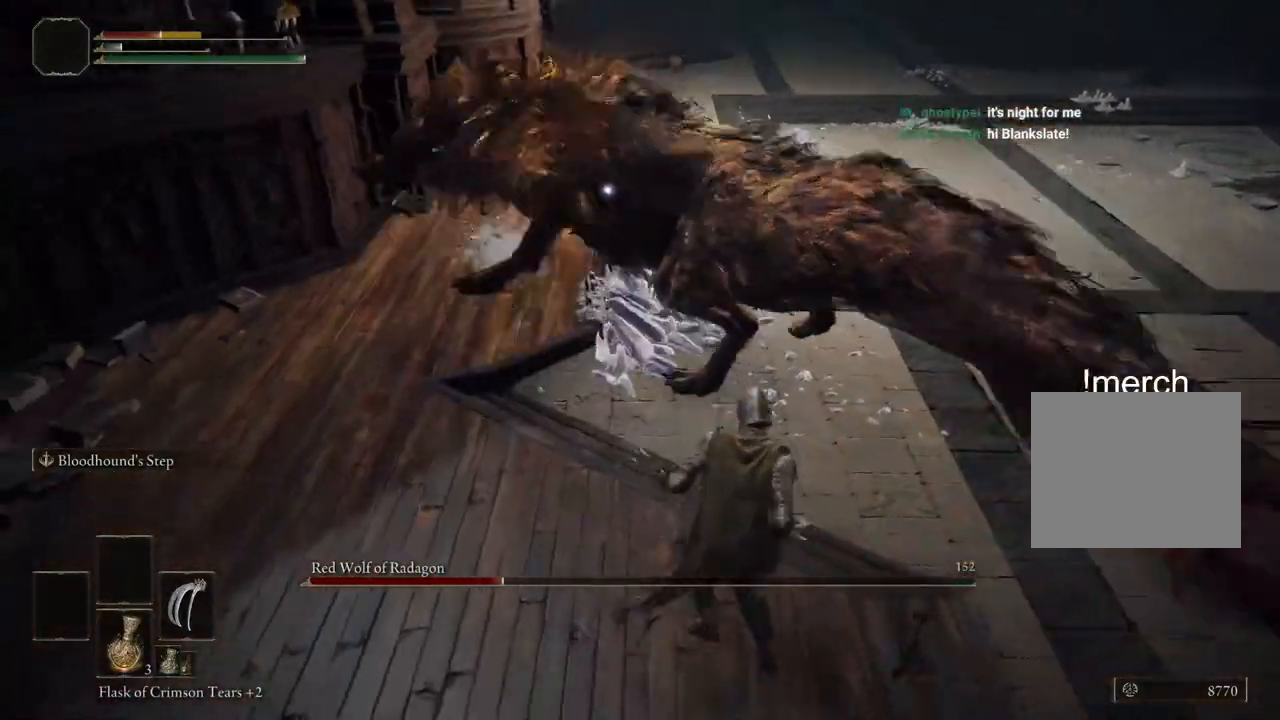
{"buttons": [], "left_stick": "down-right", "right_stick": "center", "events": []}
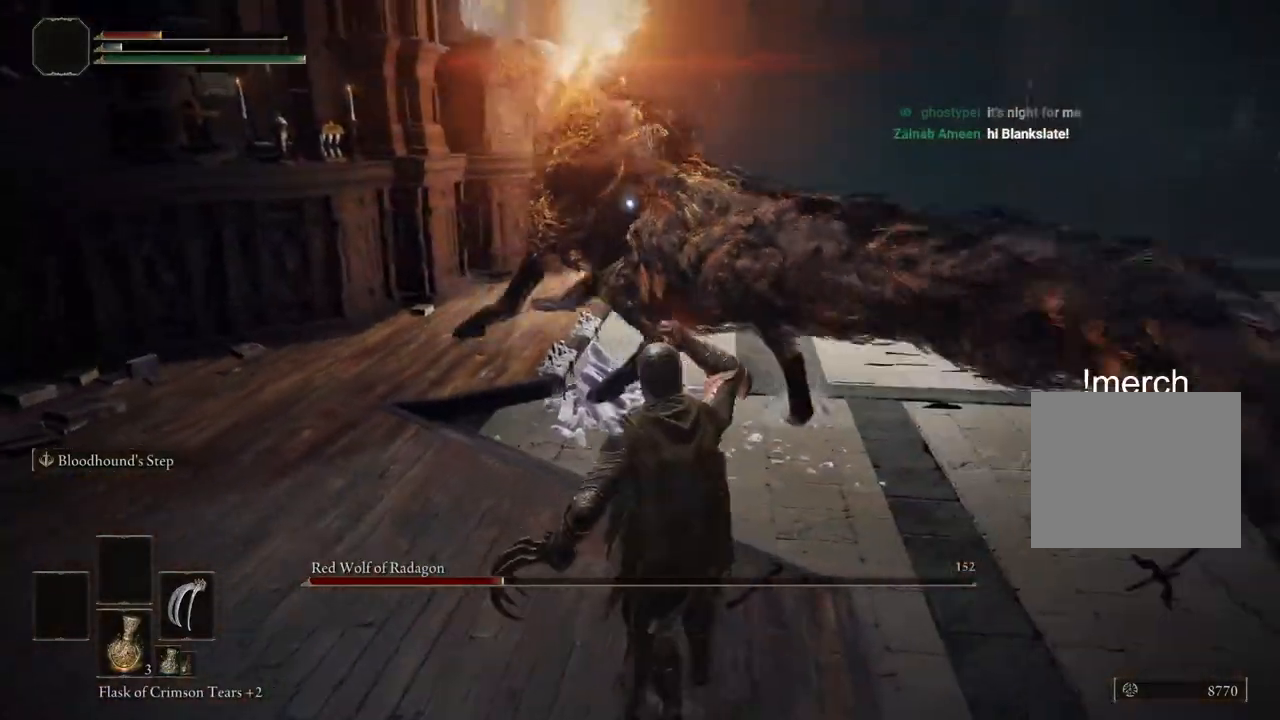
{"buttons": [], "left_stick": "down-right", "right_stick": "center", "events": []}
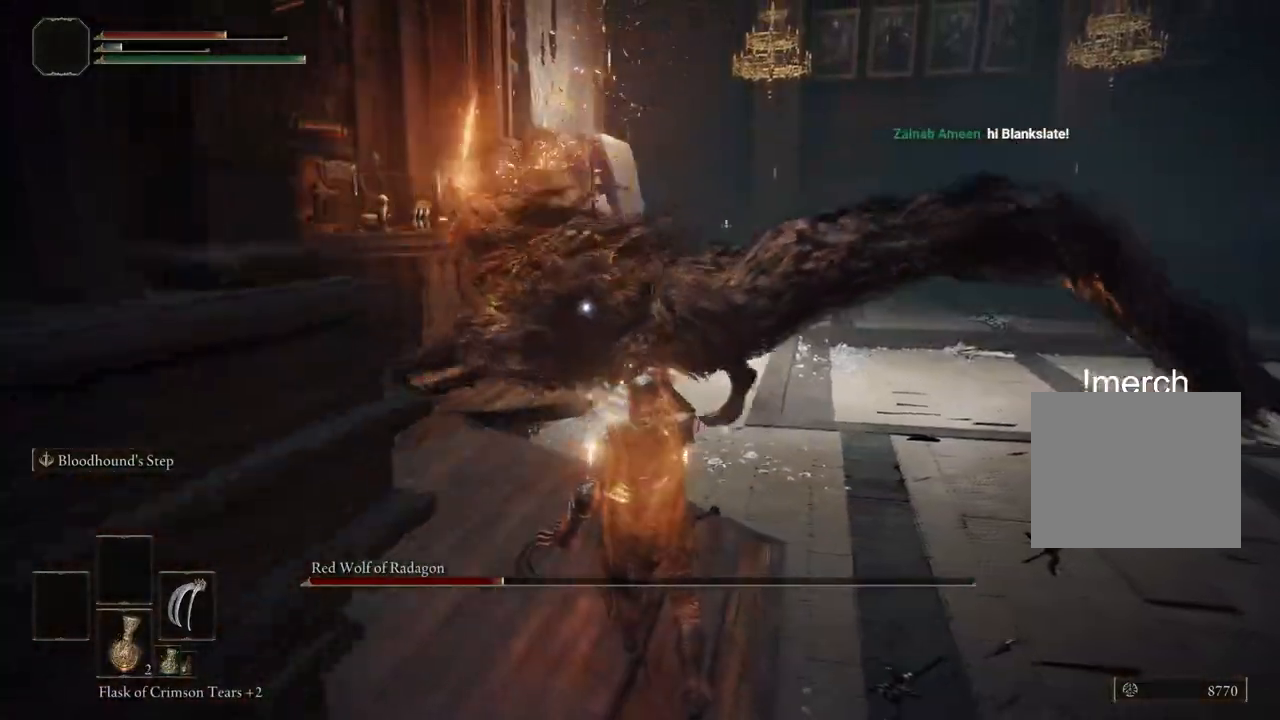
{"buttons": [], "left_stick": "down-right", "right_stick": "center", "events": []}
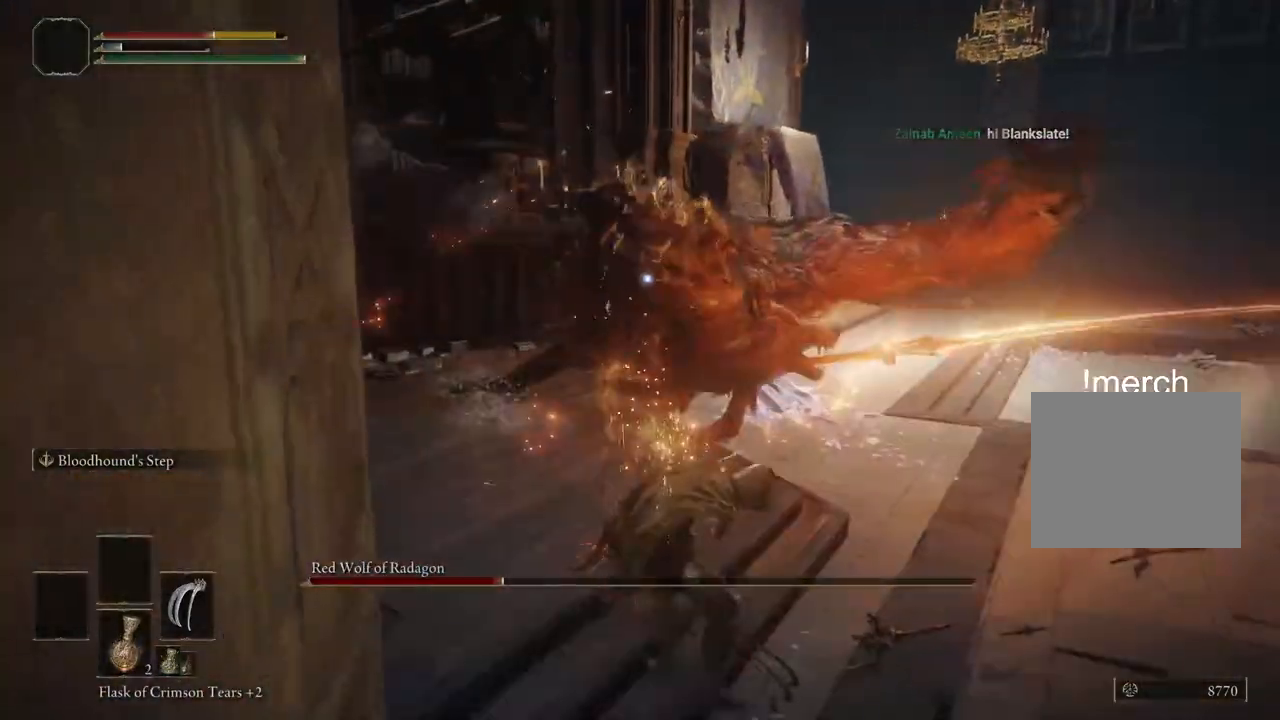
{"buttons": [], "left_stick": "right", "right_stick": "center", "events": [[183, "left_stick", "right"]]}
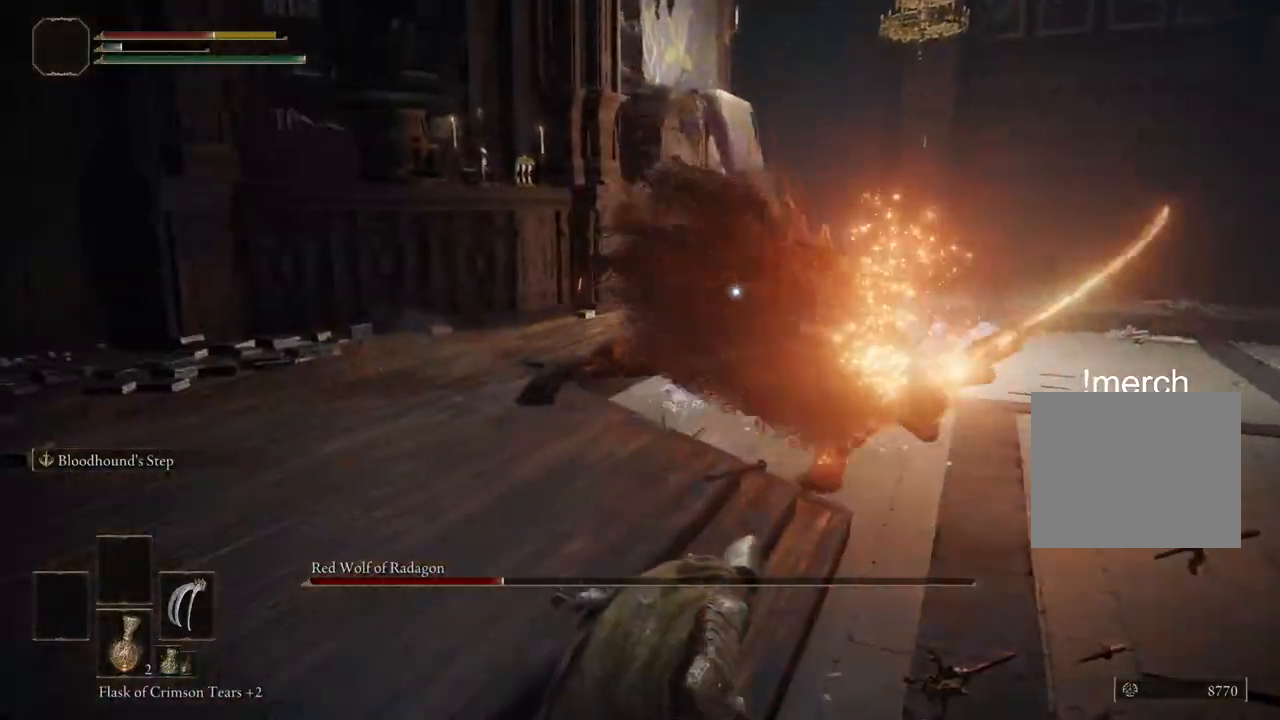
{"buttons": [], "left_stick": "right", "right_stick": "center", "events": [[300, "L2", "down"], [483, "L2", "up"]]}
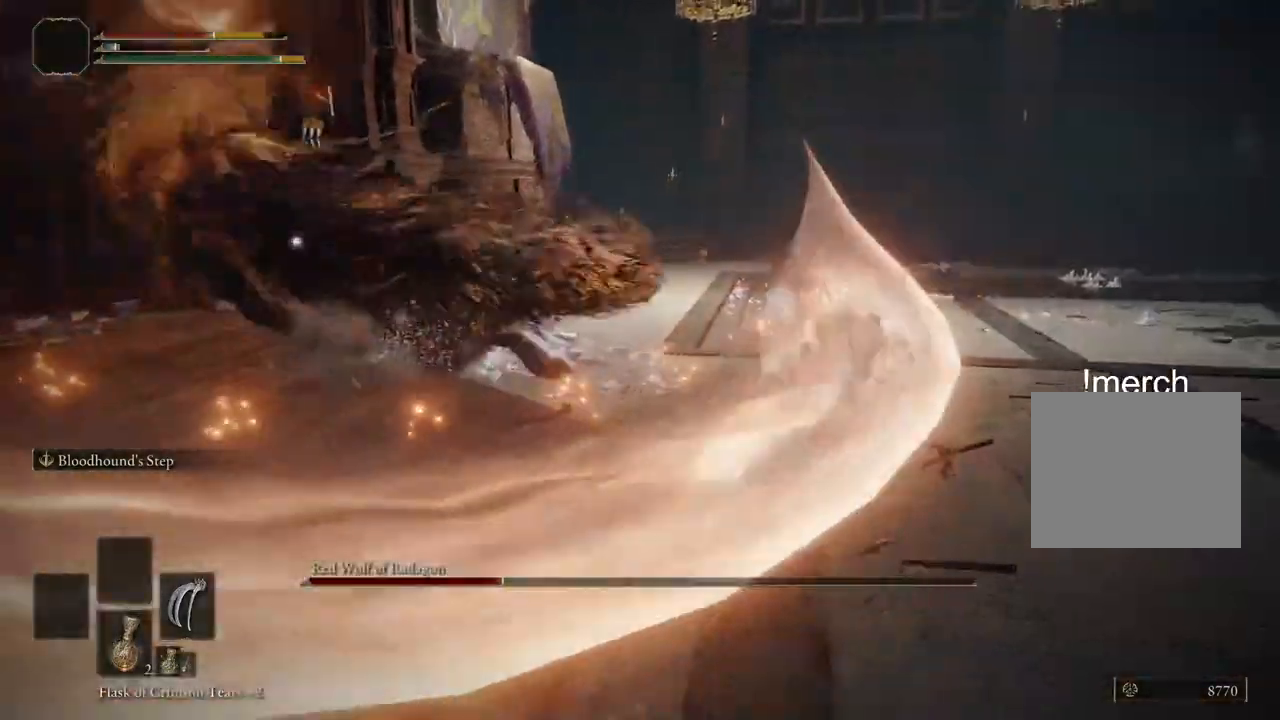
{"buttons": [], "left_stick": "right", "right_stick": "center", "events": []}
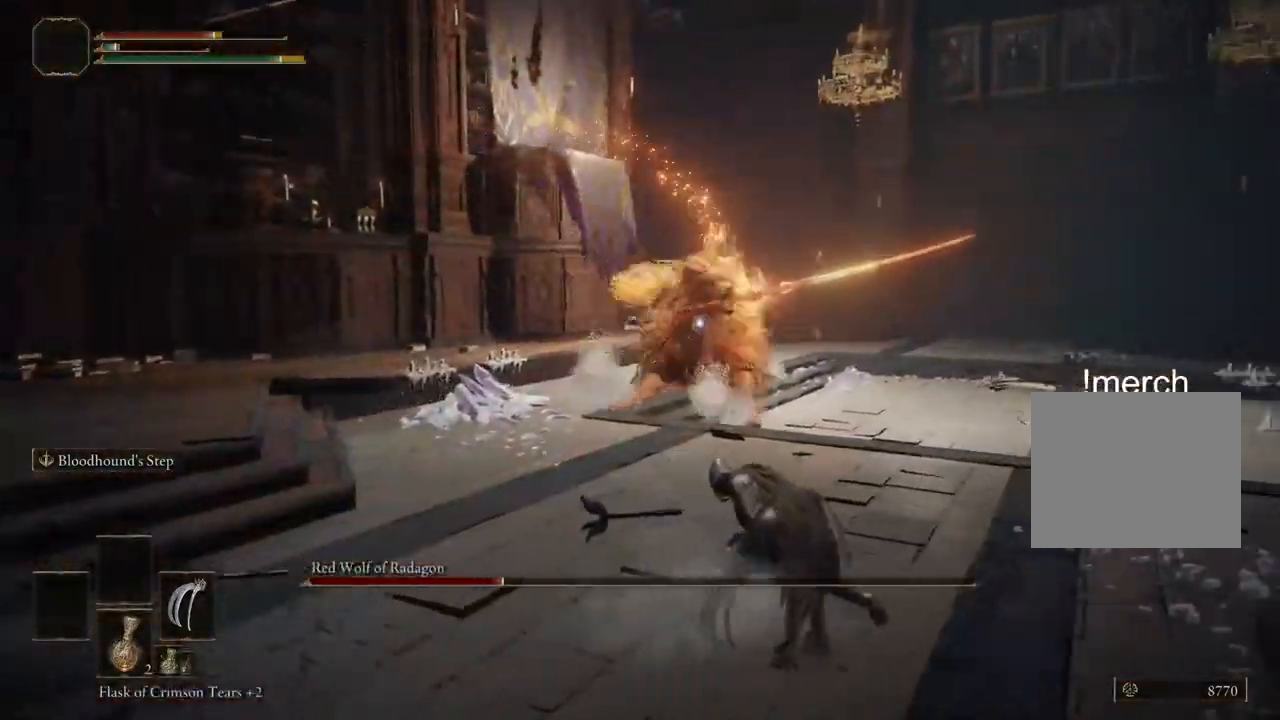
{"buttons": ["CIRCLE", "SQUARE"], "left_stick": "down-right", "right_stick": "center", "events": [[17, "CIRCLE", "down"], [33, "left_stick", "up-right"], [183, "left_stick", "right"], [367, "left_stick", "down-right"], [417, "SQUARE", "down"]]}